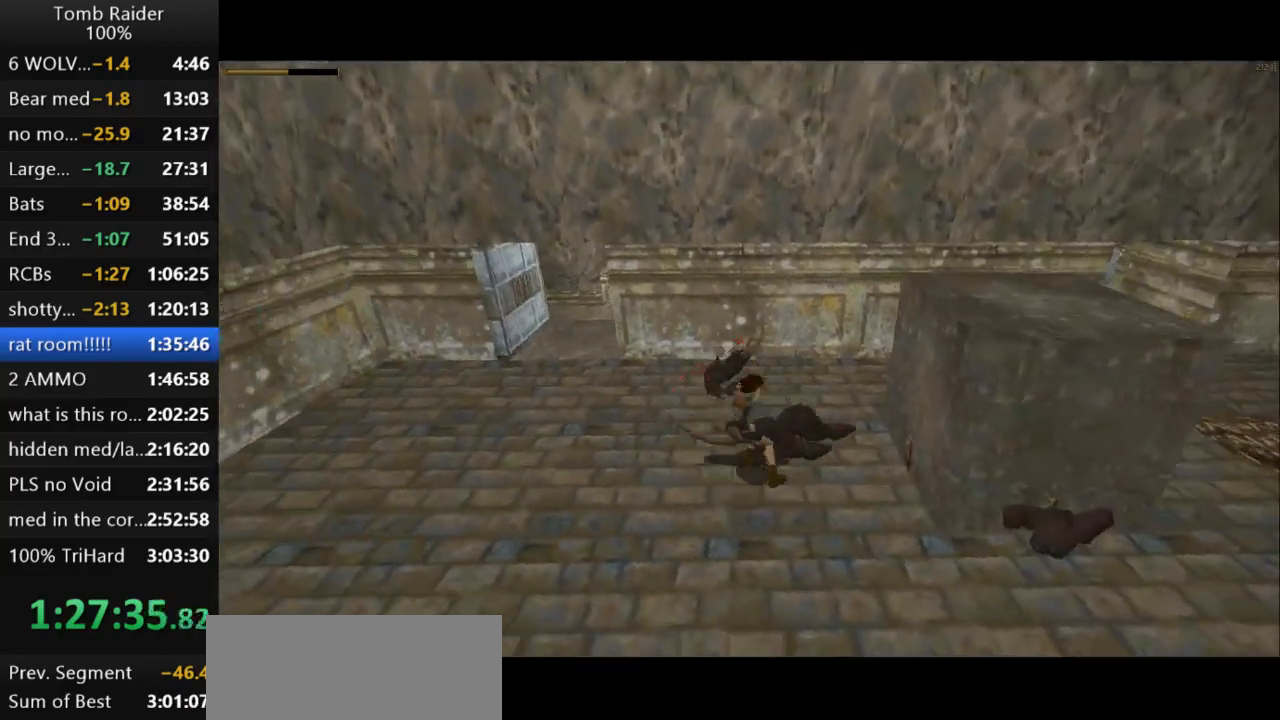
Gameplay with keyboard; each line is a JSON object with the keys held at the frame after it. "events" lists presses ("down") and releases ("up") of "action", "action2", "down", "guns", "inv", "jump", "left", "look", "lstep", "right", "roll", "roll2", "rstep", "up" and "walk" between this image and that frame as [ms after this image, input, new state], when the widget could be followed in between. No other keys are recorded. Mouse input is not recorded. Key names are as the overlay labels them; some are game actions (e.g. jump) rather than physical keys.
{"keys": ["action2", "down"], "events": [[33, "action2", "up"], [67, "right", "down"], [167, "action2", "down"], [500, "right", "up"]]}
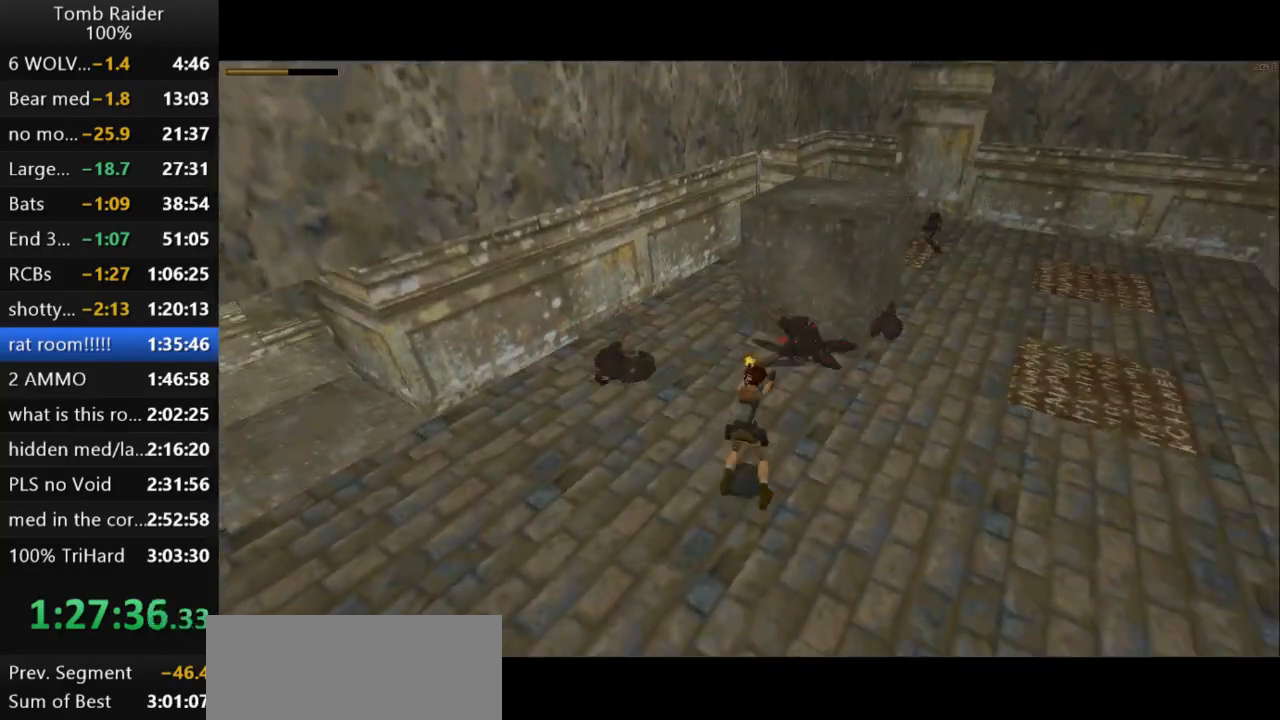
{"keys": ["action2", "right"], "events": [[67, "down", "up"], [300, "action2", "up"], [333, "right", "down"], [400, "action2", "down"]]}
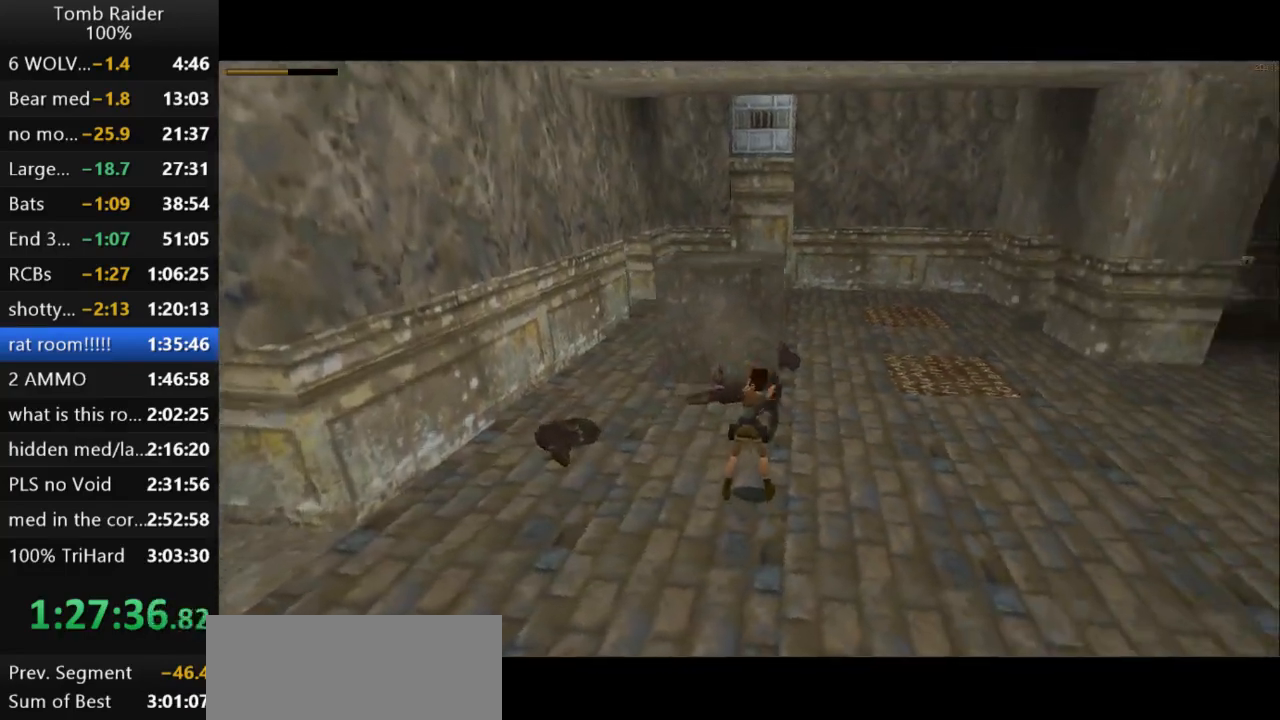
{"keys": ["action2", "left", "up"], "events": [[67, "right", "up"], [233, "left", "down"], [233, "up", "down"]]}
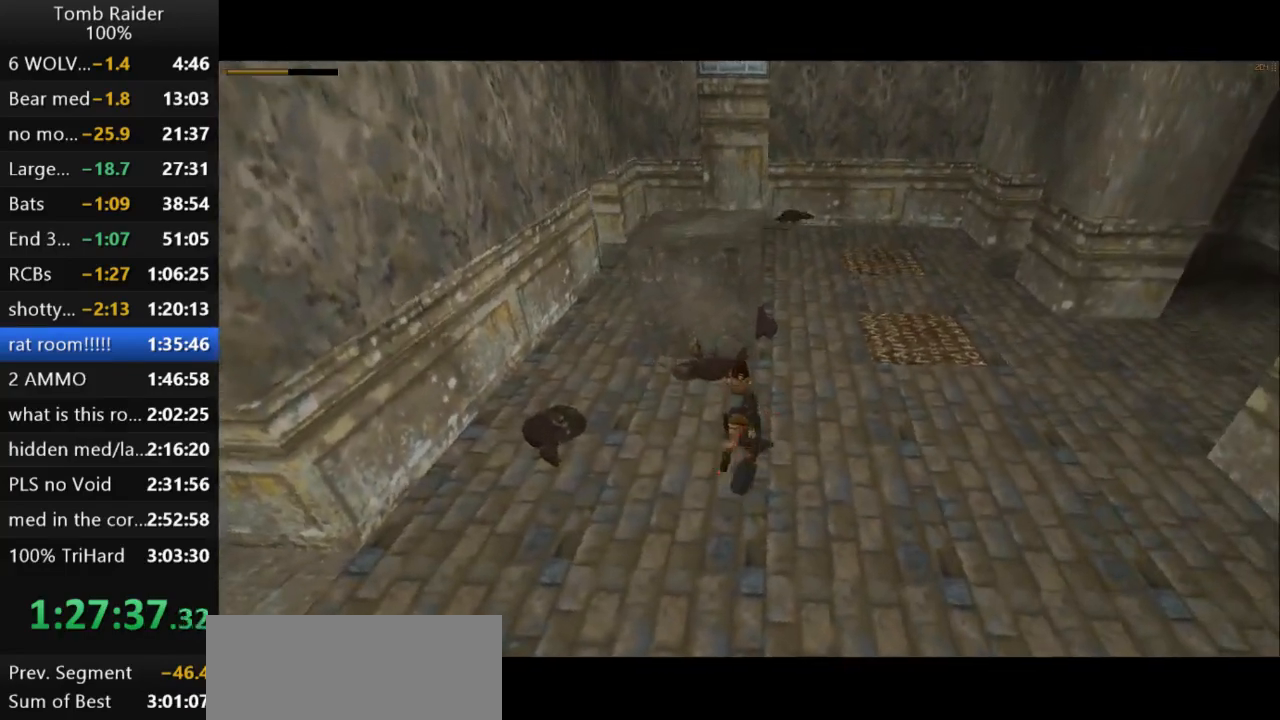
{"keys": ["up"], "events": [[267, "action2", "up"], [367, "guns", "down"], [367, "left", "up"], [467, "guns", "up"]]}
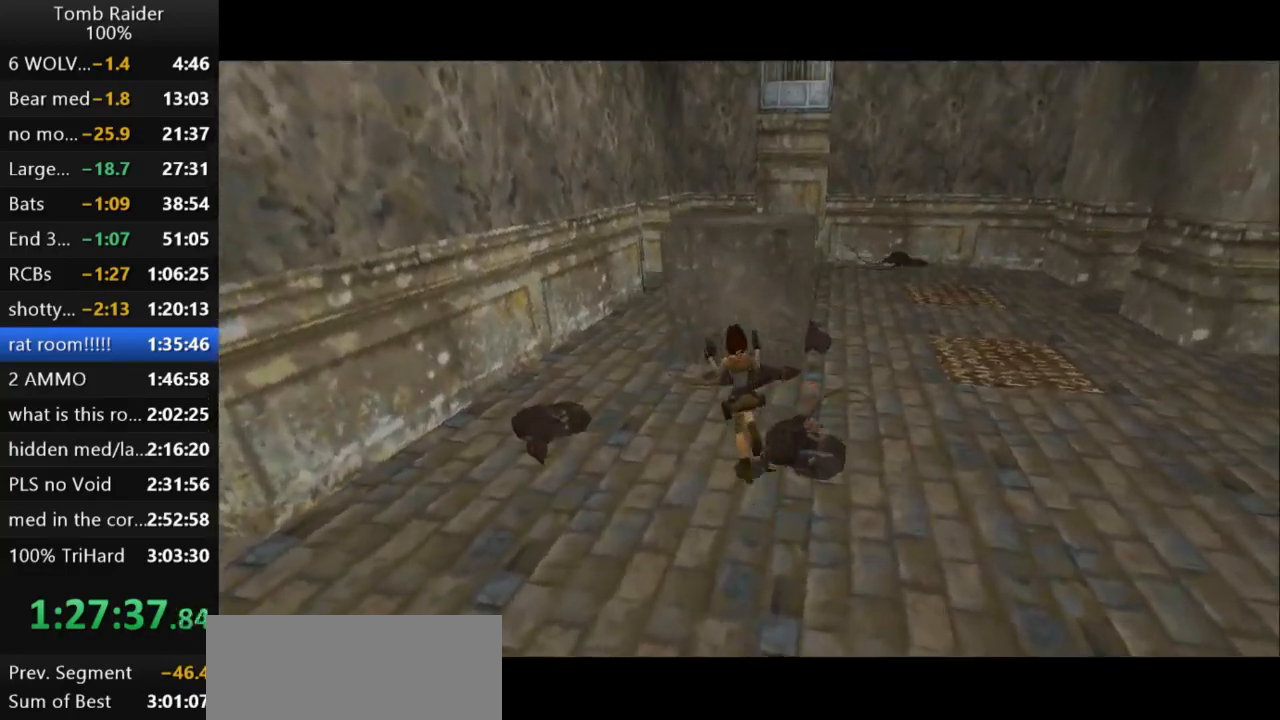
{"keys": ["right", "up"], "events": [[167, "right", "down"]]}
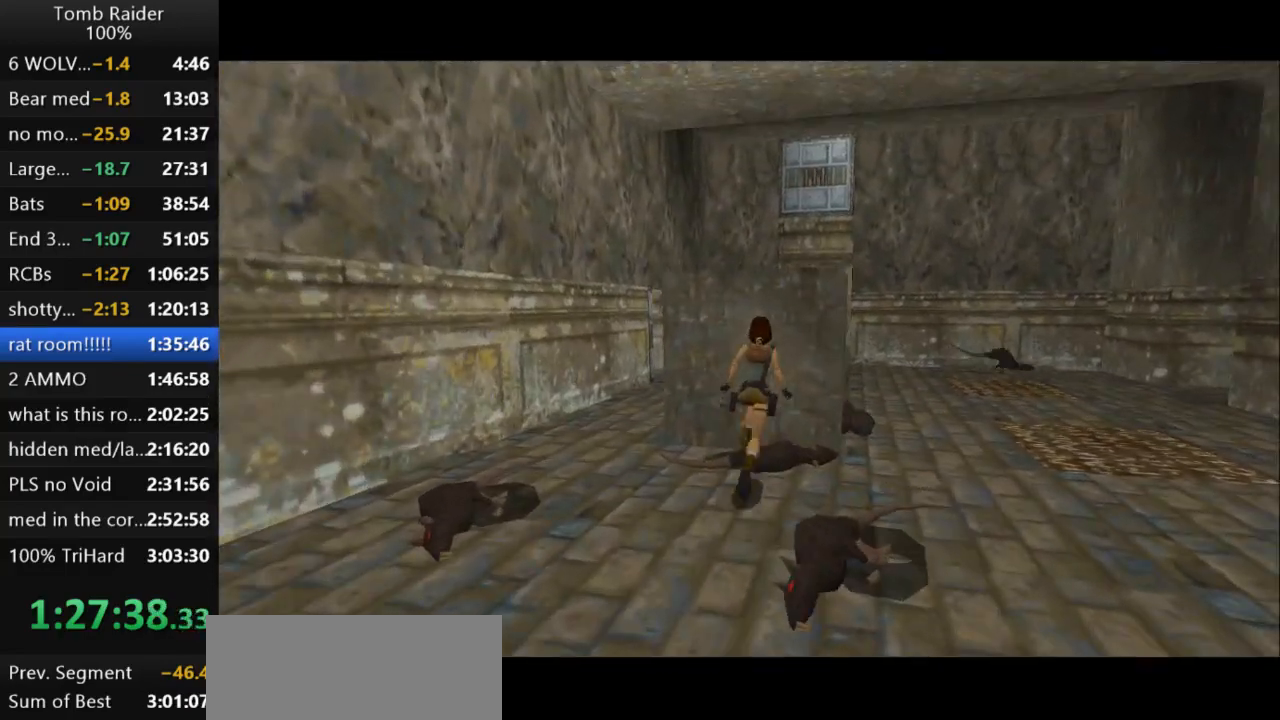
{"keys": [], "events": [[33, "right", "up"], [133, "up", "up"]]}
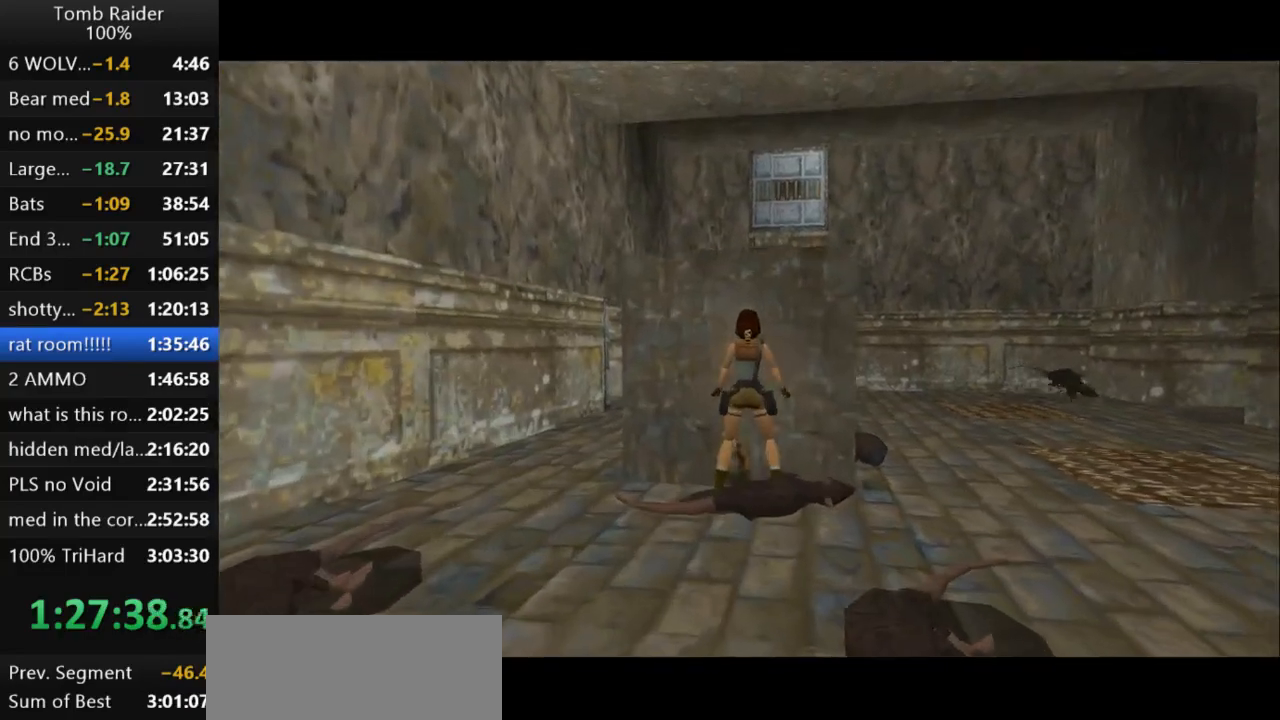
{"keys": ["action2", "up"], "events": [[133, "action2", "down"], [433, "up", "down"]]}
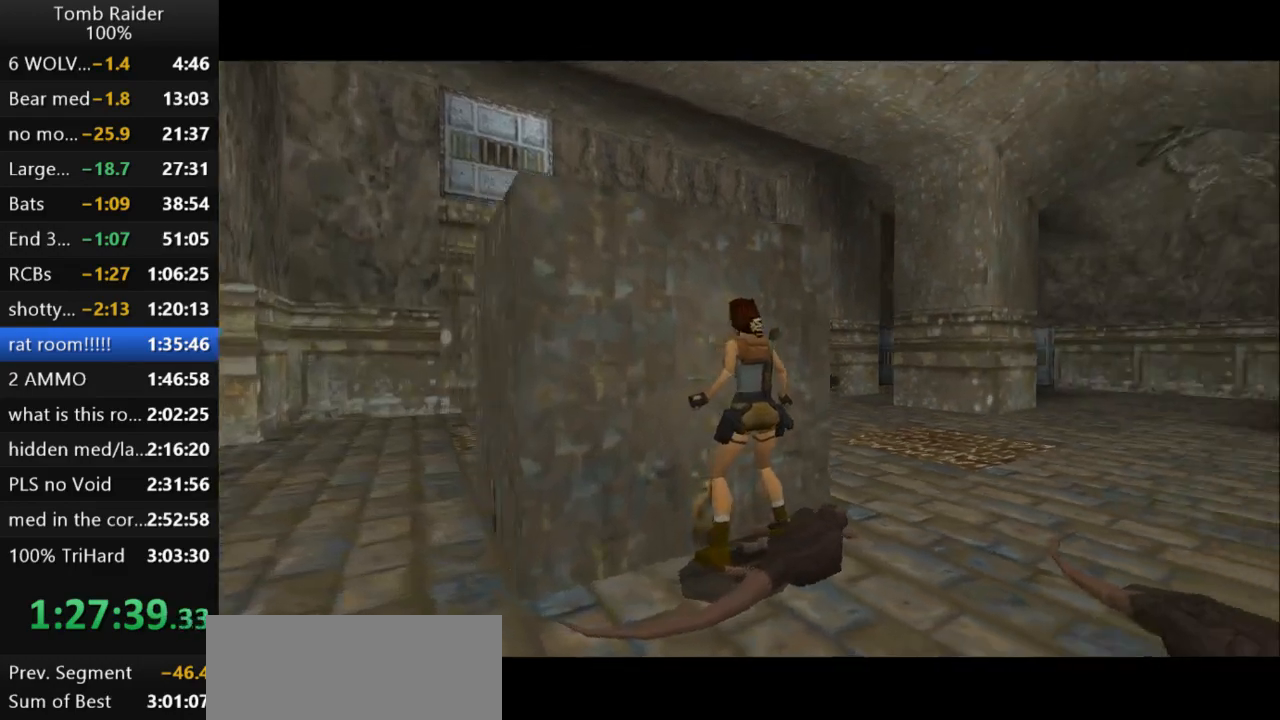
{"keys": [], "events": [[400, "action2", "up"], [433, "up", "up"]]}
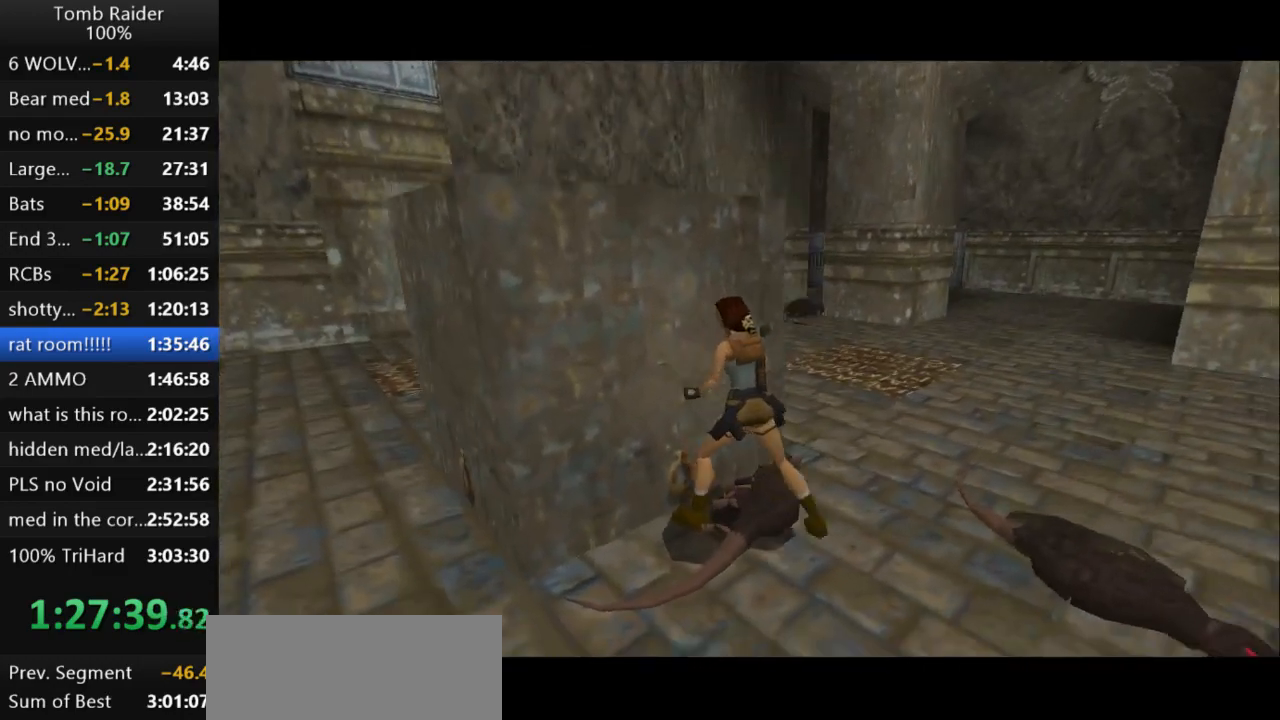
{"keys": [], "events": []}
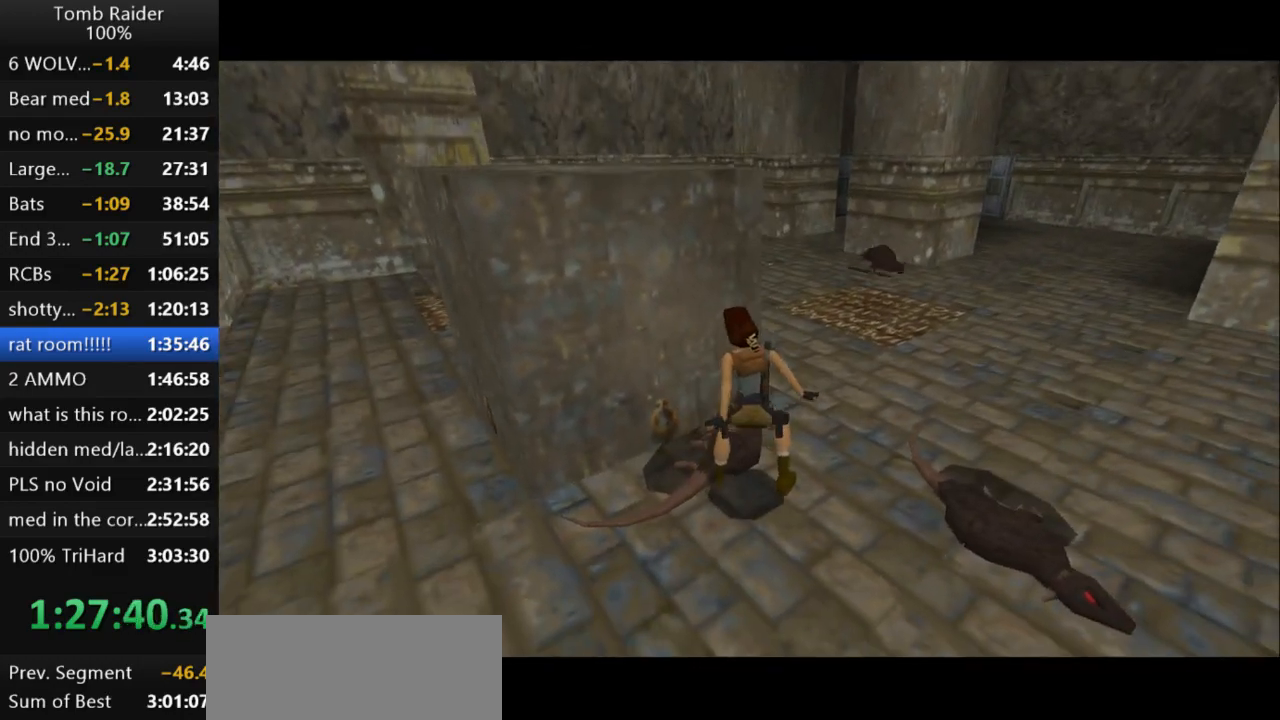
{"keys": [], "events": []}
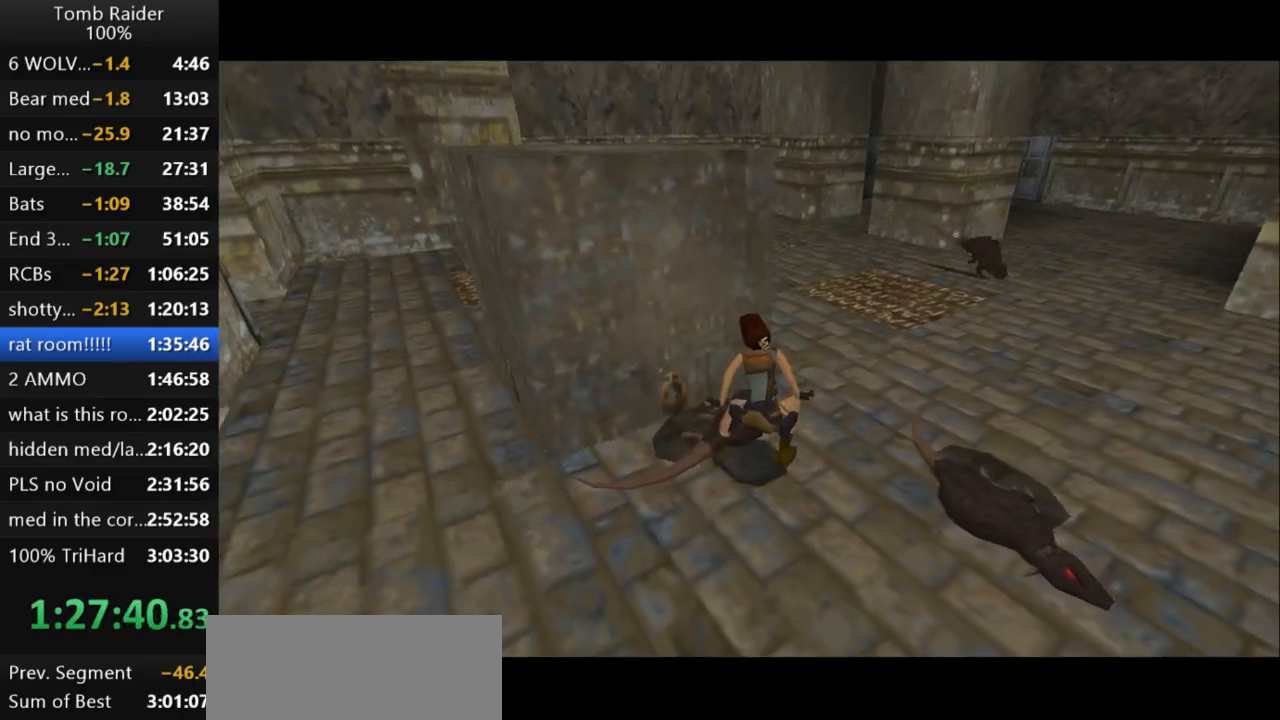
{"keys": [], "events": []}
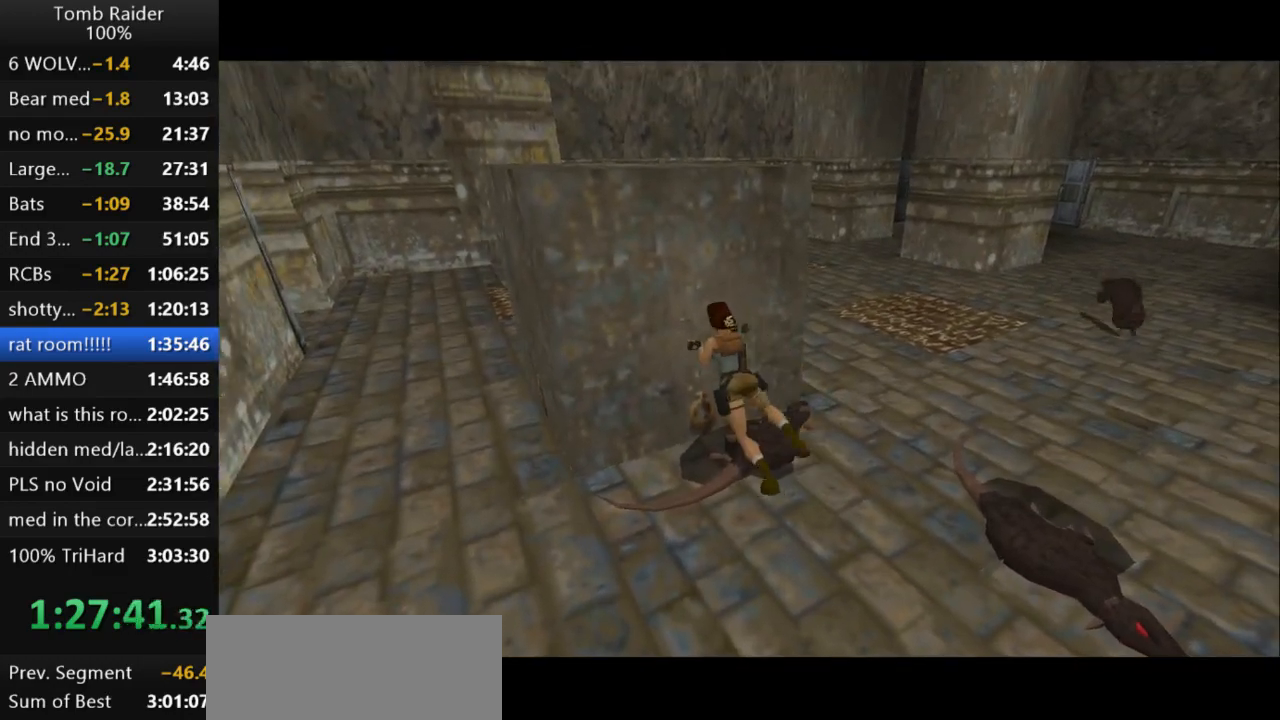
{"keys": [], "events": []}
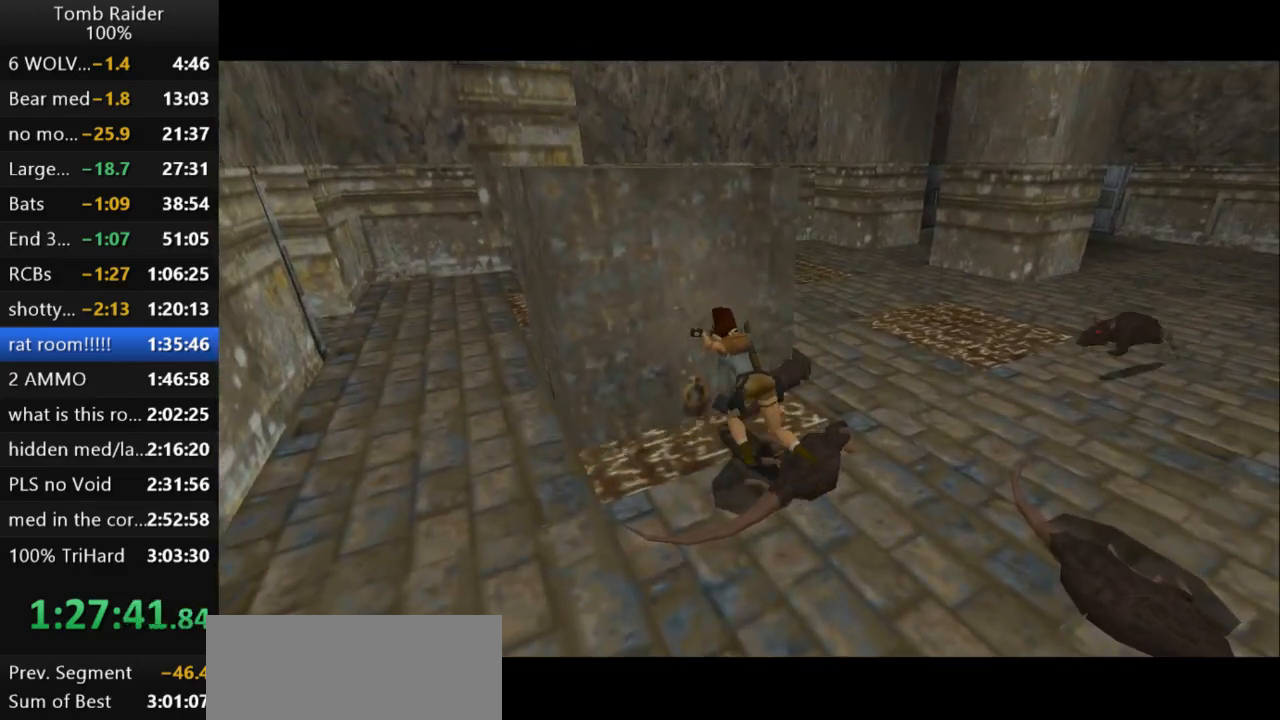
{"keys": [], "events": []}
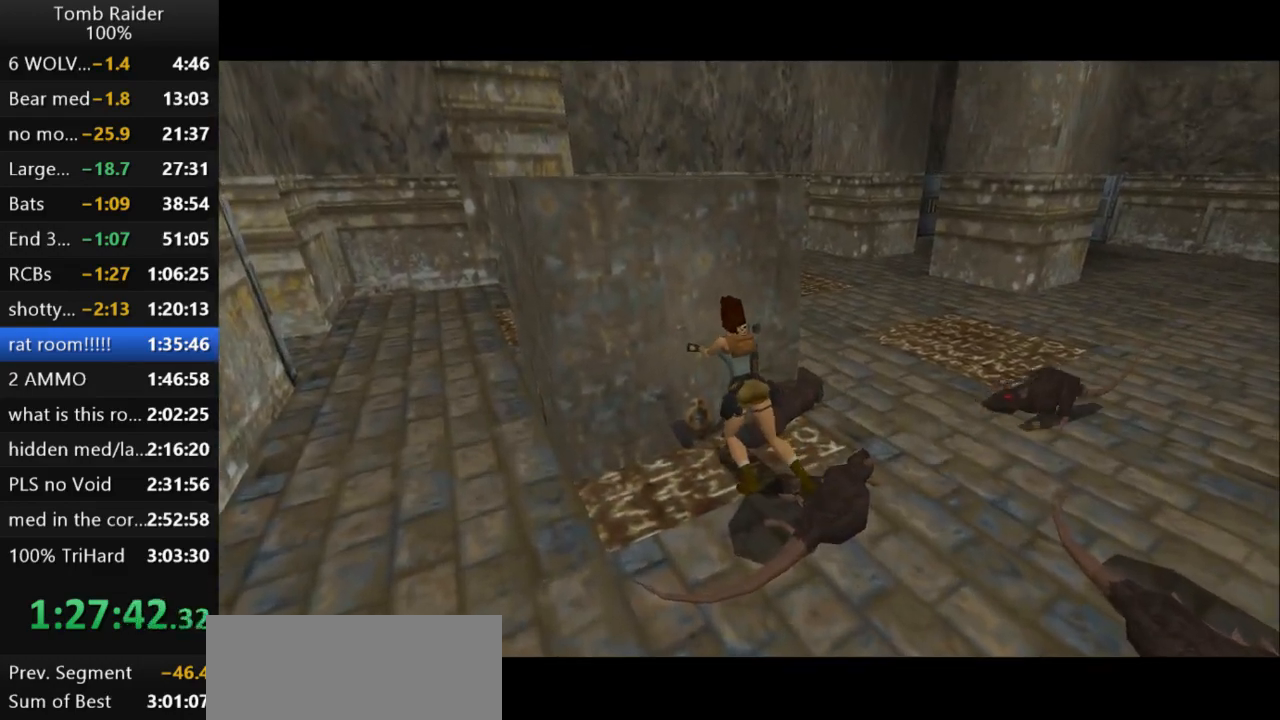
{"keys": [], "events": []}
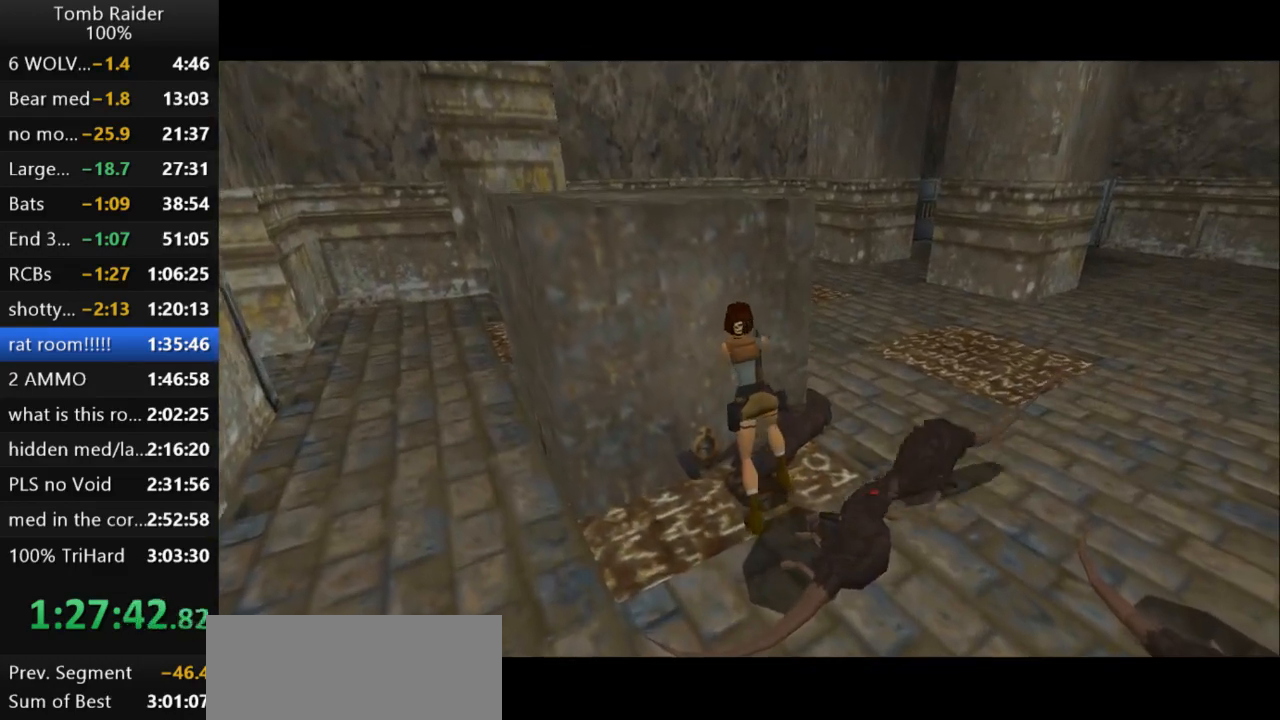
{"keys": [], "events": []}
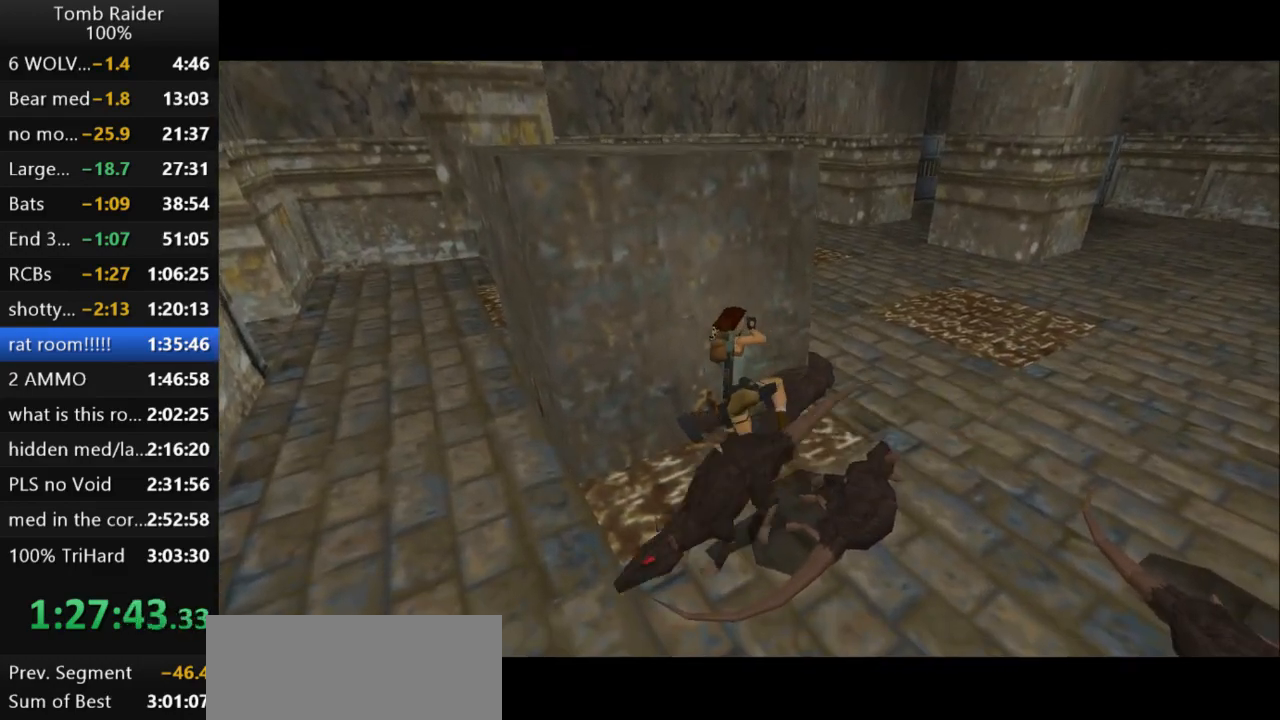
{"keys": [], "events": []}
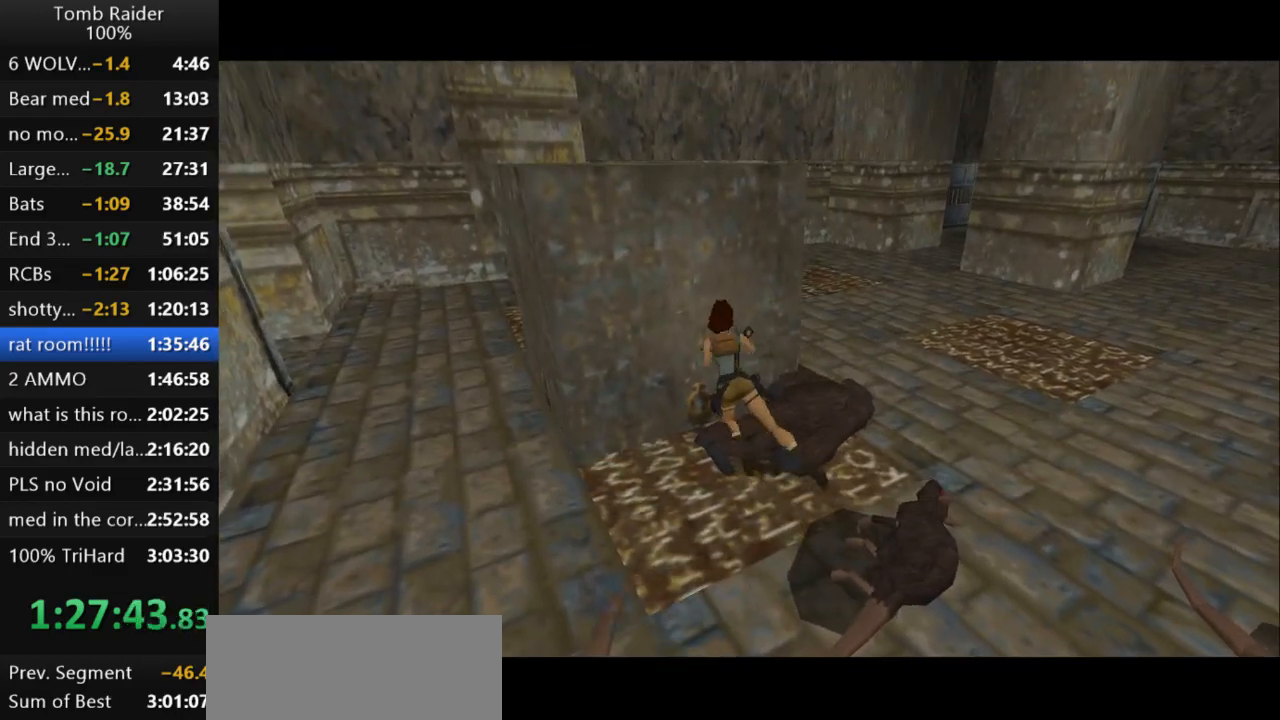
{"keys": [], "events": []}
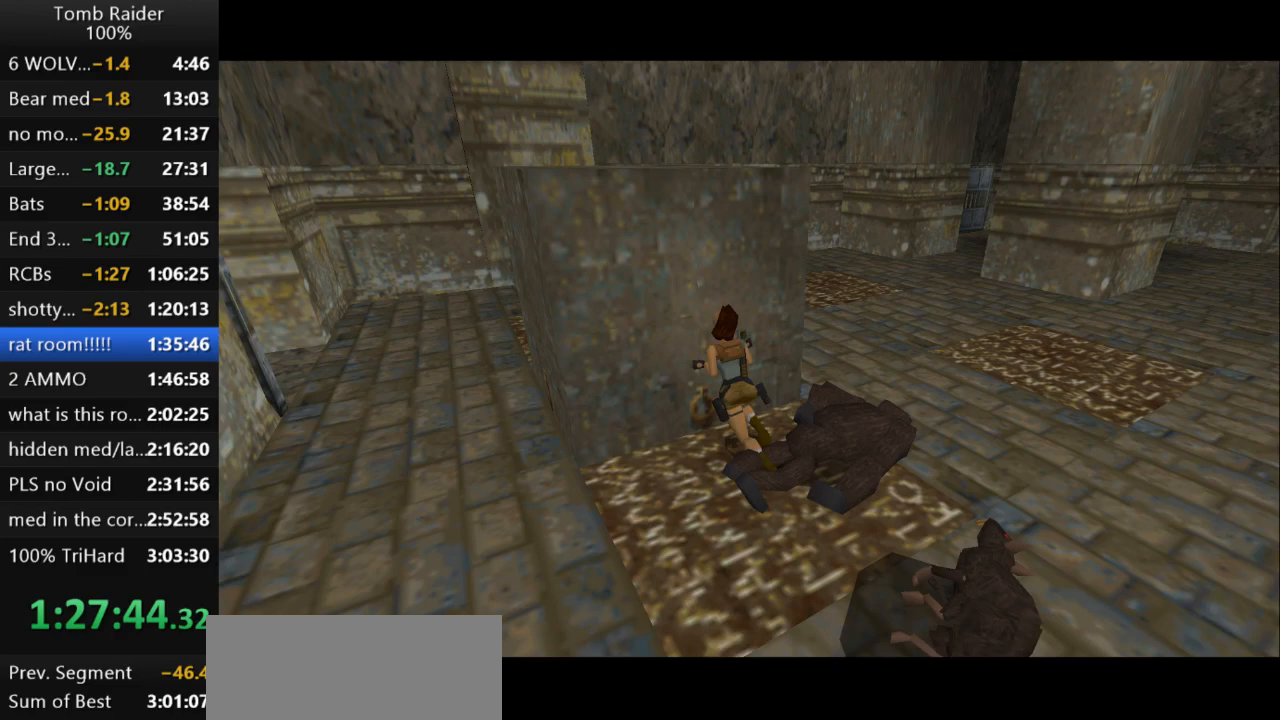
{"keys": [], "events": []}
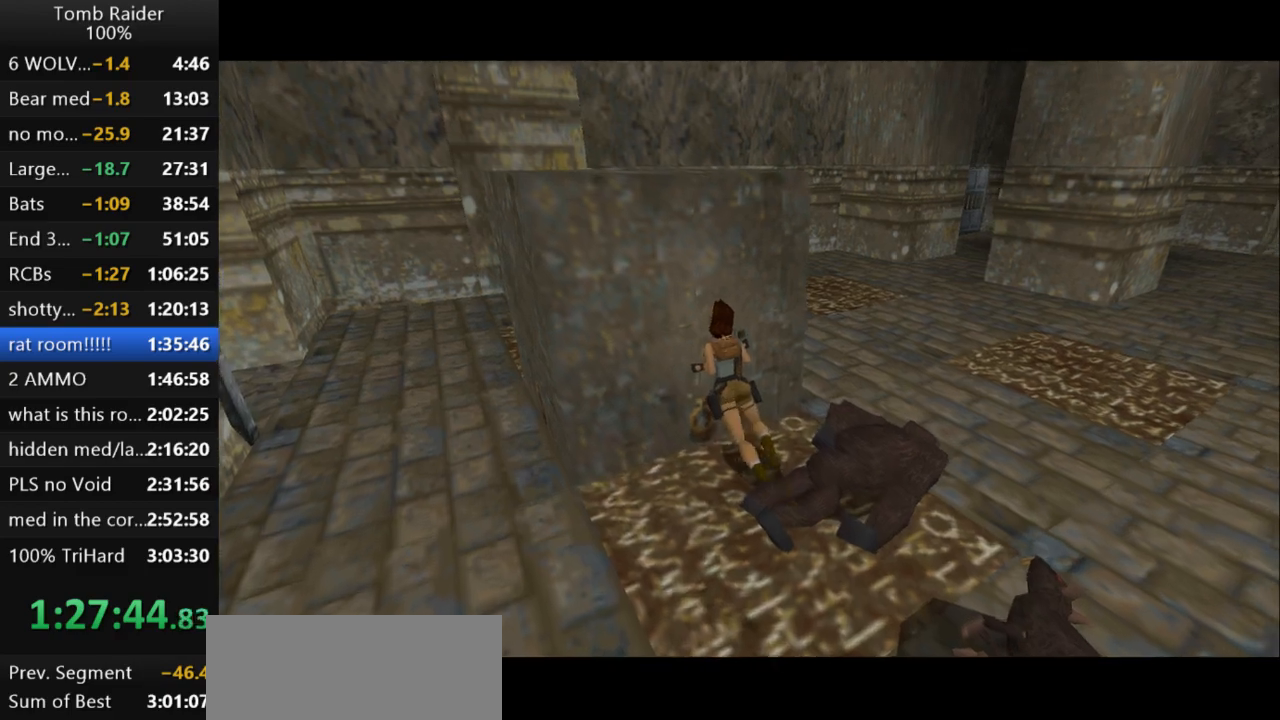
{"keys": ["action2"], "events": [[67, "action2", "down"]]}
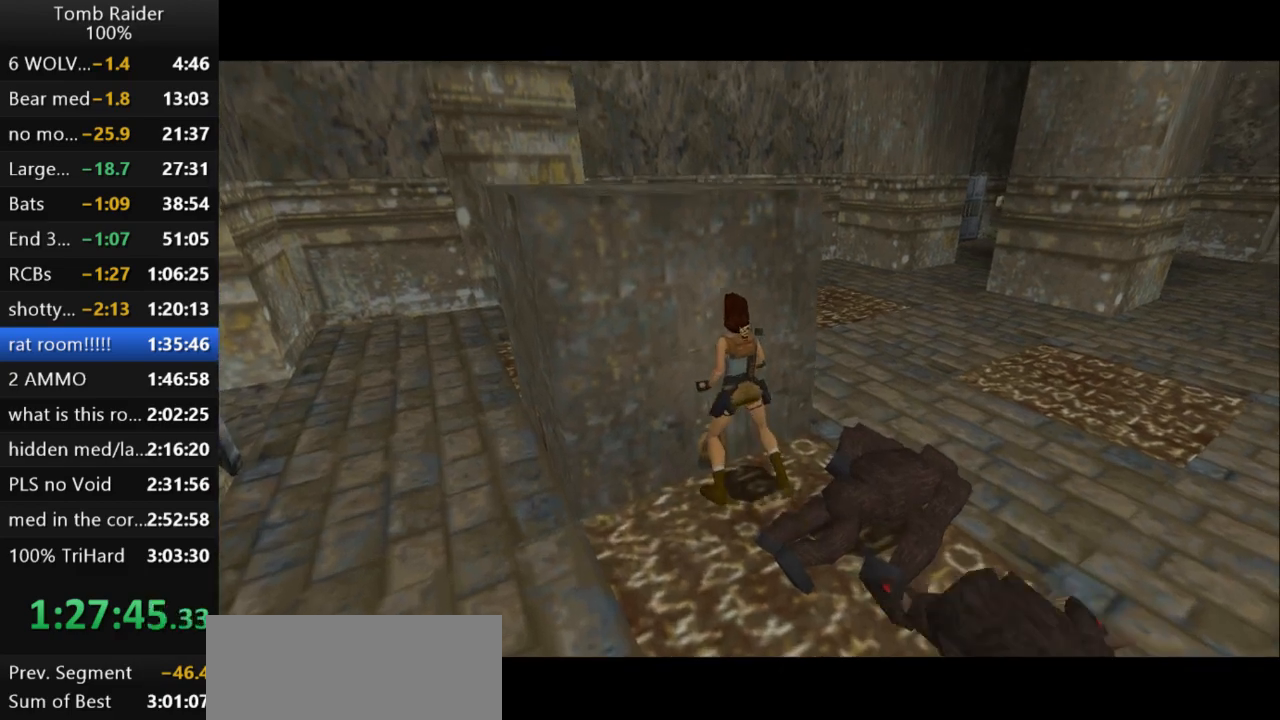
{"keys": ["action2"], "events": []}
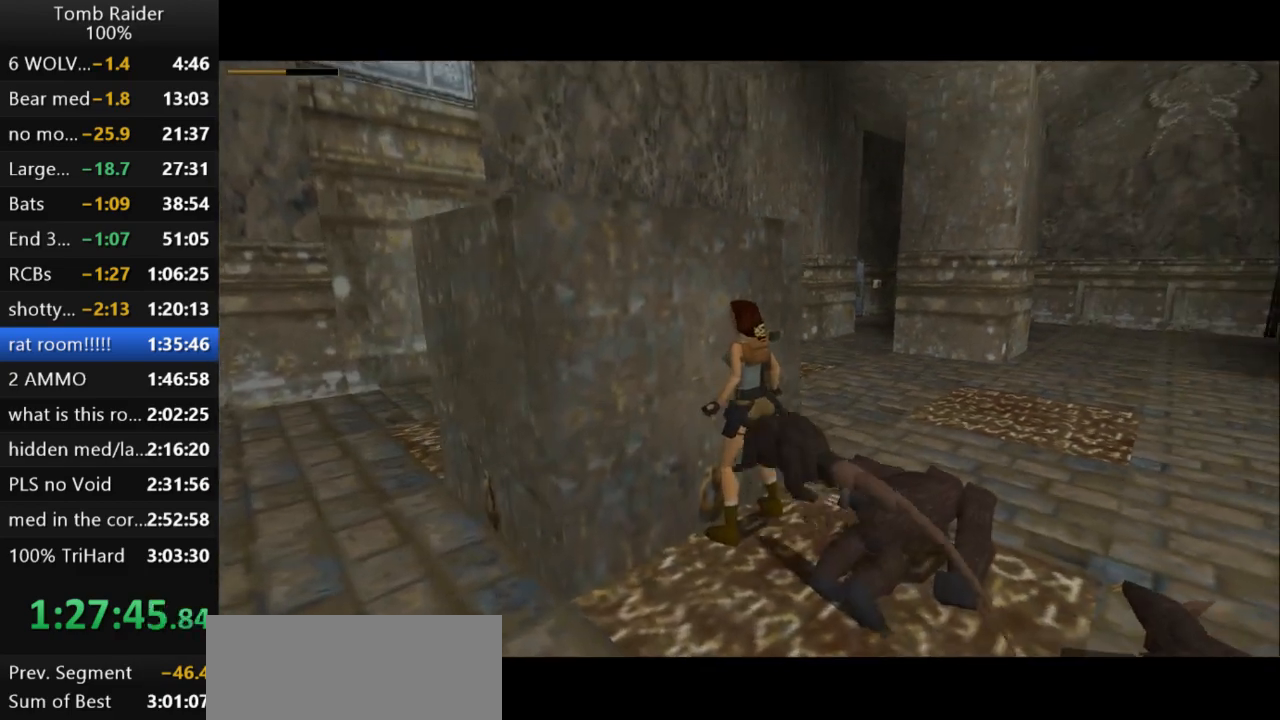
{"keys": ["action2", "up"], "events": [[33, "up", "down"]]}
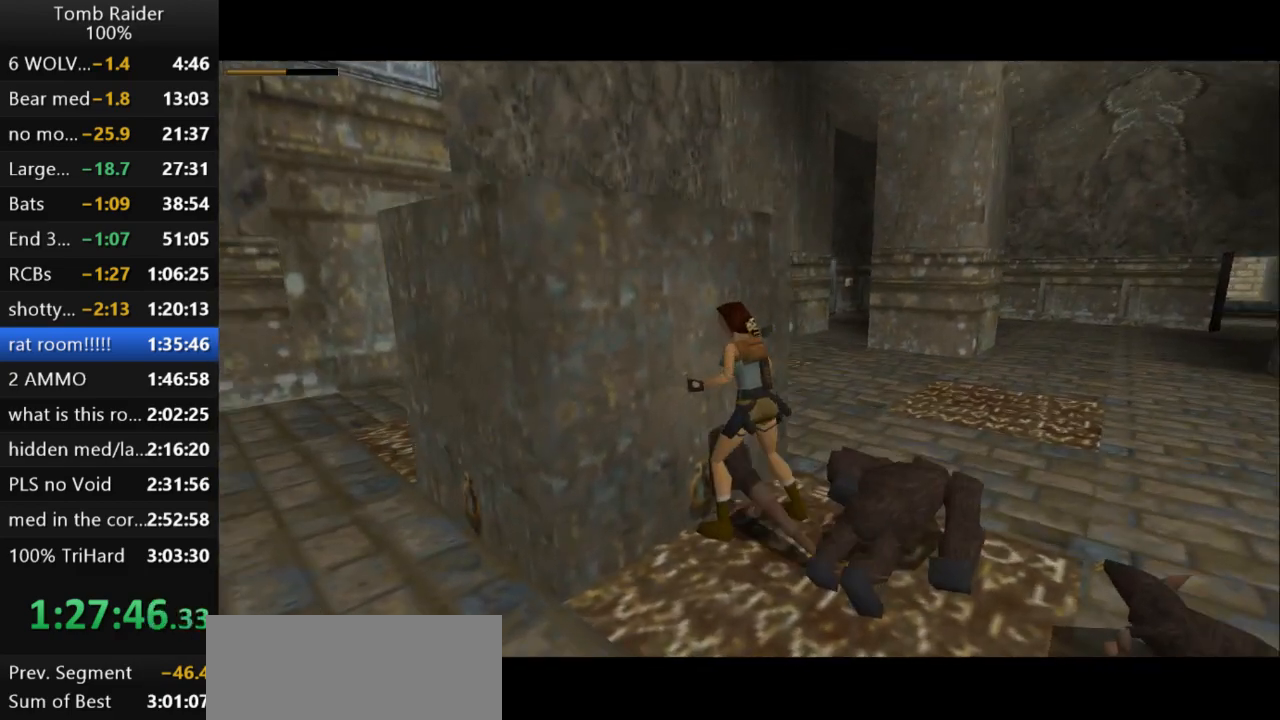
{"keys": [], "events": [[233, "up", "up"], [367, "action2", "up"]]}
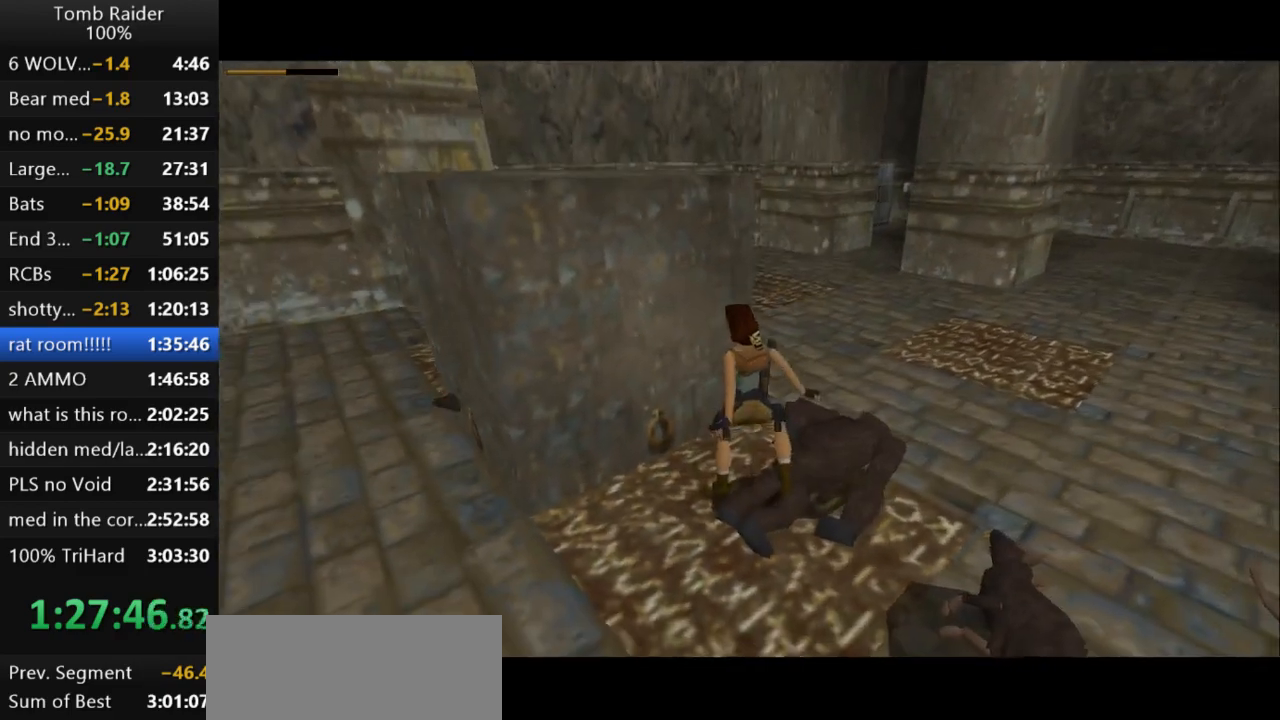
{"keys": [], "events": []}
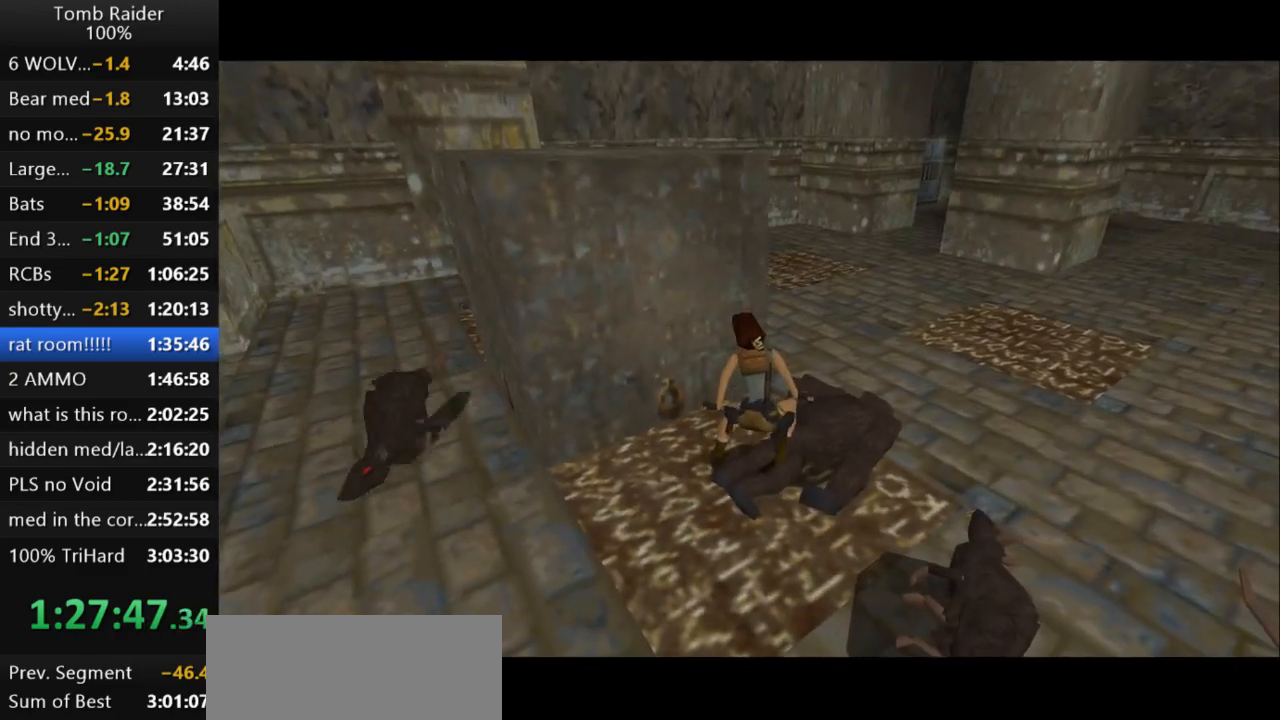
{"keys": [], "events": []}
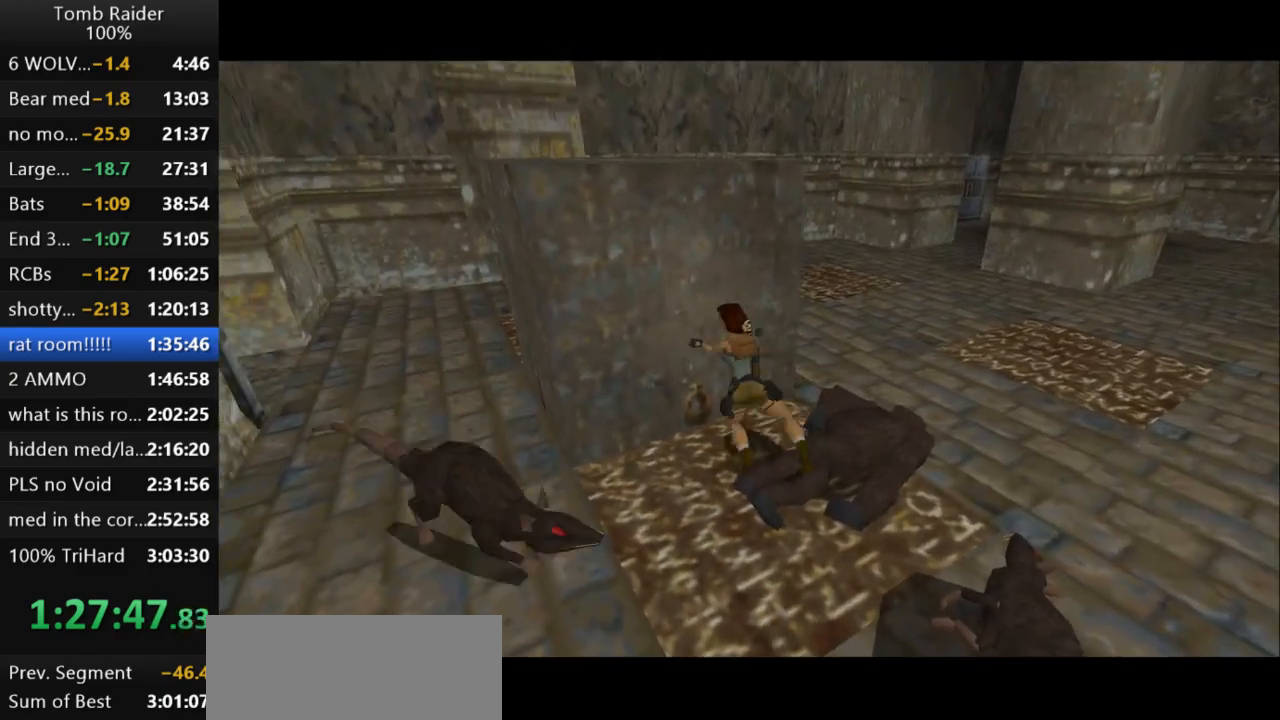
{"keys": [], "events": []}
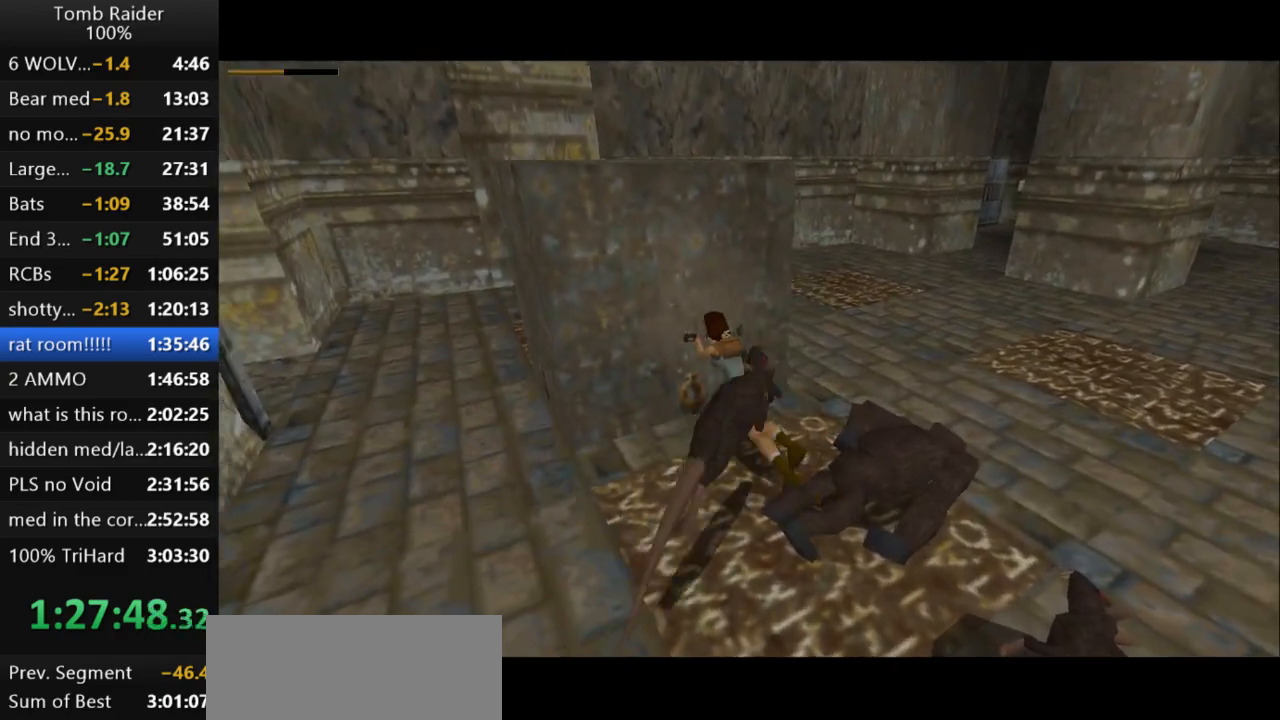
{"keys": [], "events": []}
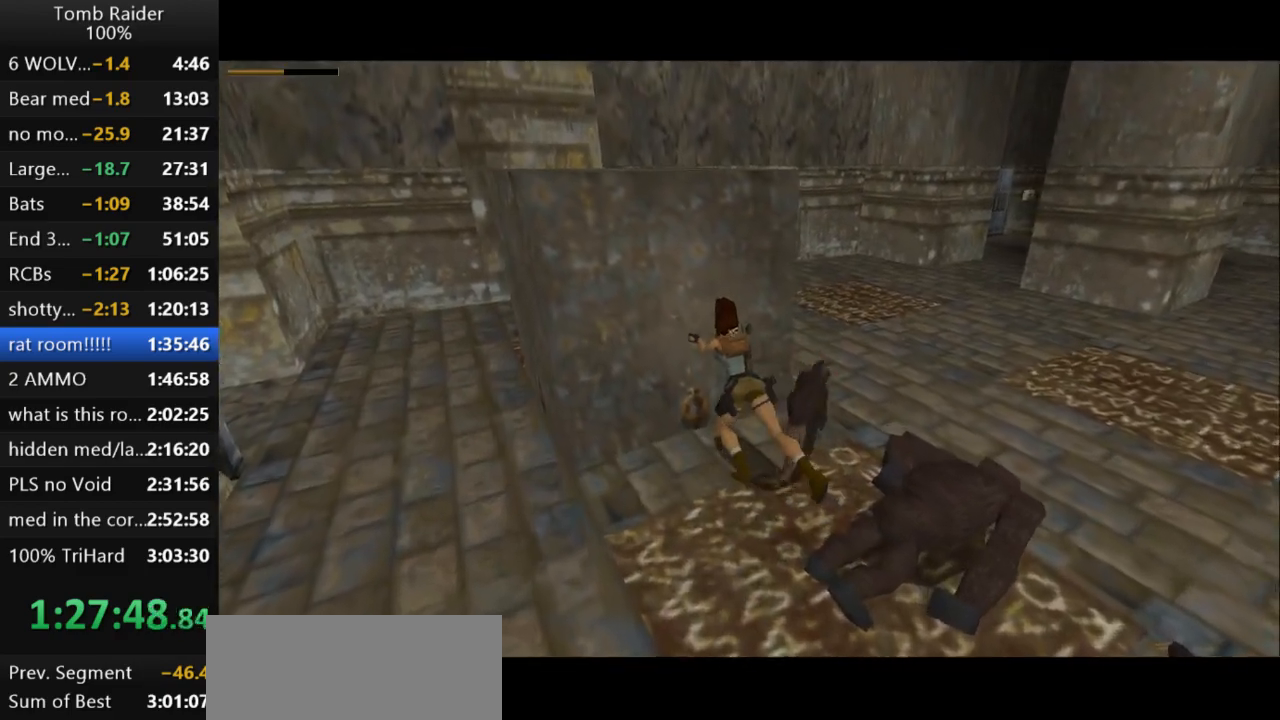
{"keys": [], "events": []}
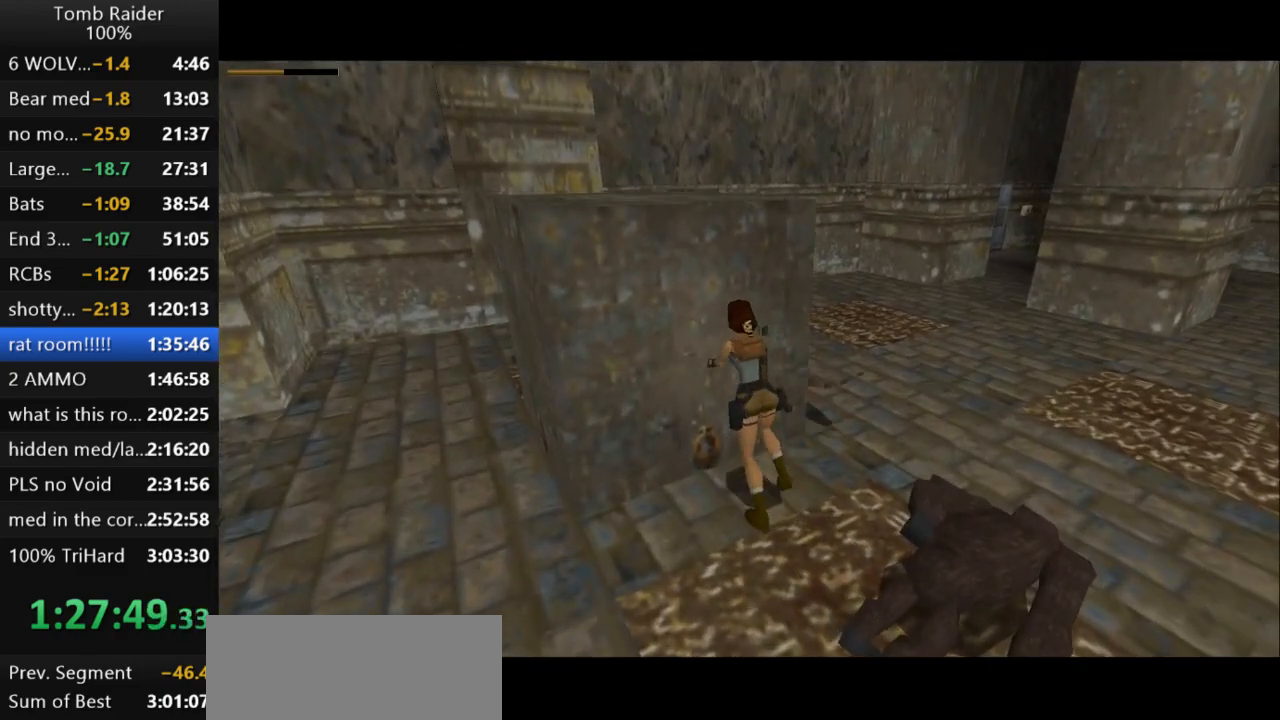
{"keys": [], "events": []}
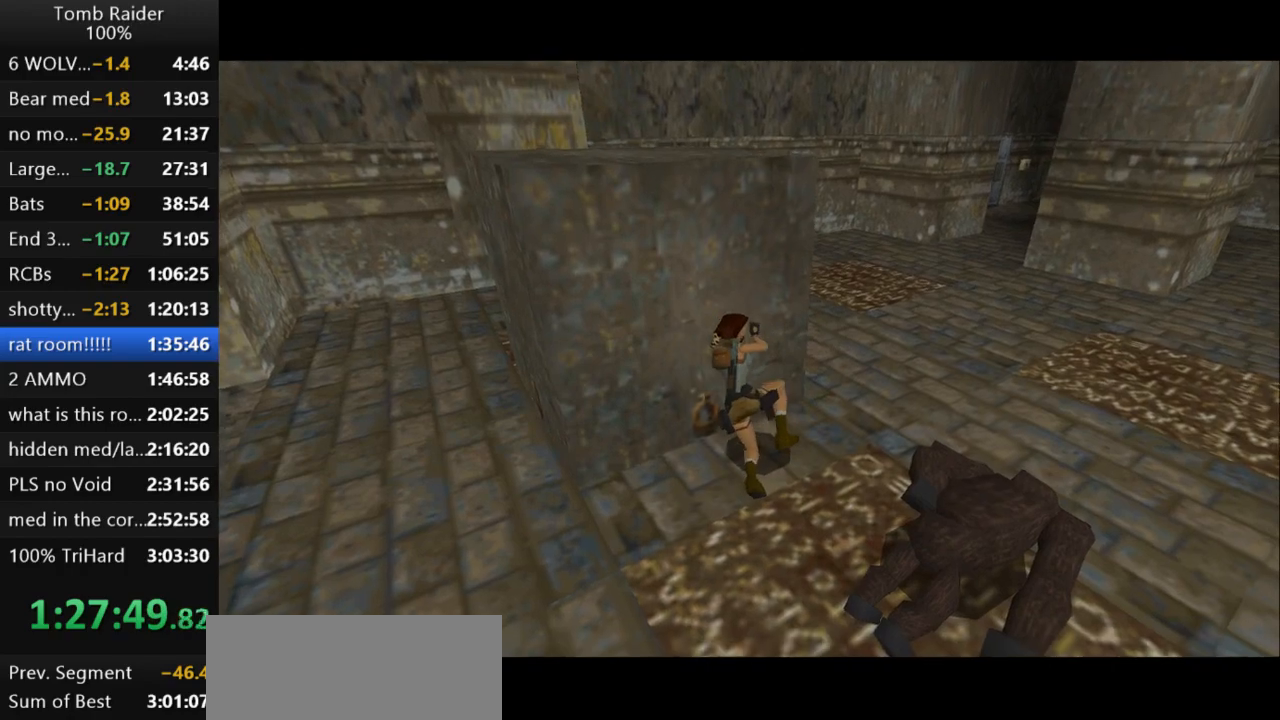
{"keys": [], "events": []}
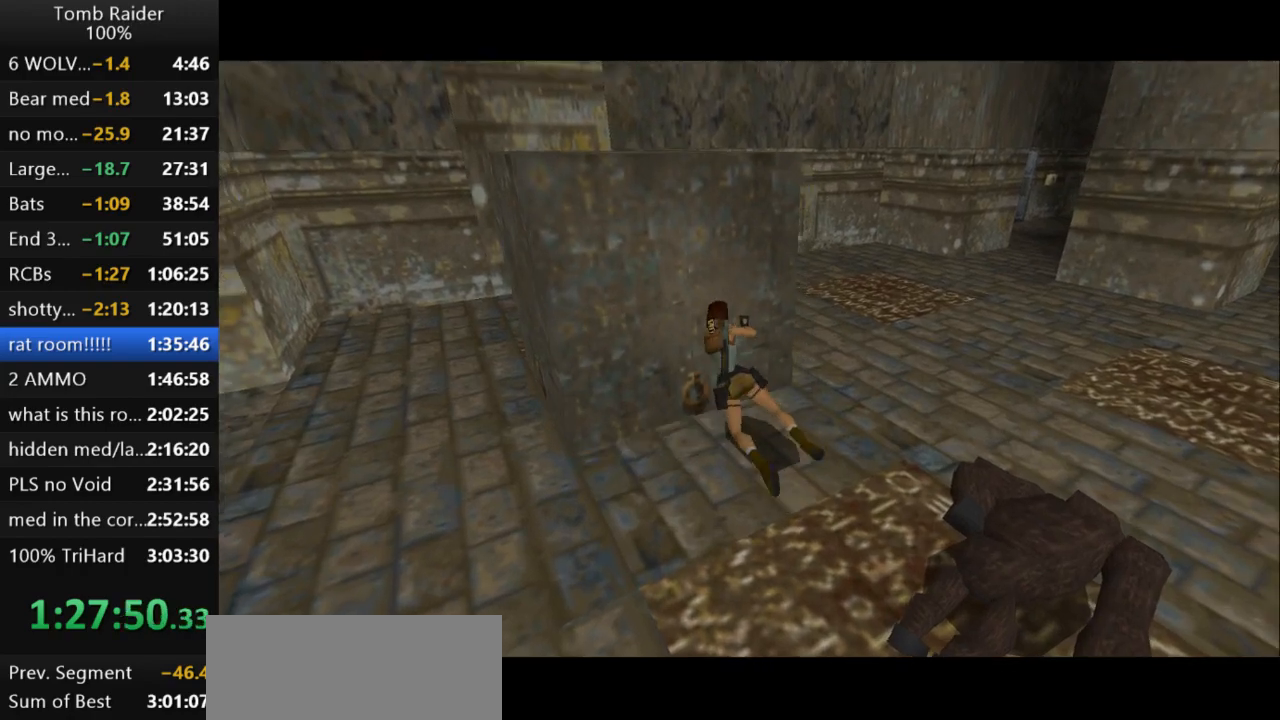
{"keys": [], "events": []}